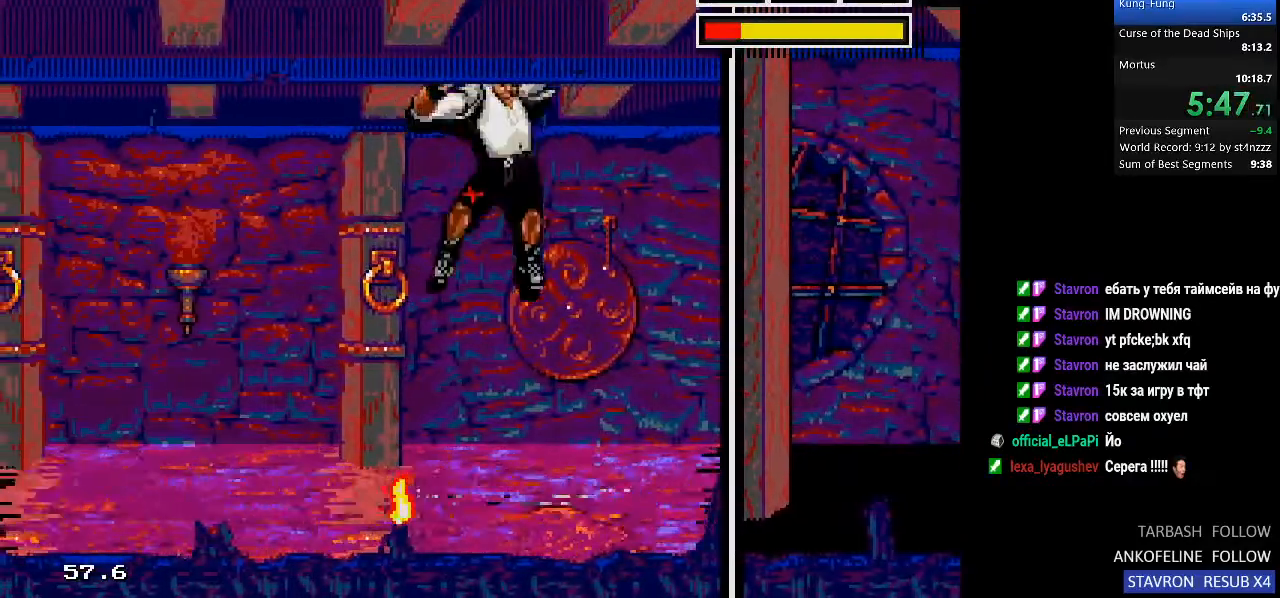
Gameplay with a controller (PlayStation layout); each line is a JSON object with the inputs held at the frame after it. "events" lists button and stick changes between this image and that frame as [ms after this image, input, new state], when the widget could be followed in between.
{"buttons": ["DPAD_LEFT"], "left_stick": "center", "right_stick": "center", "events": []}
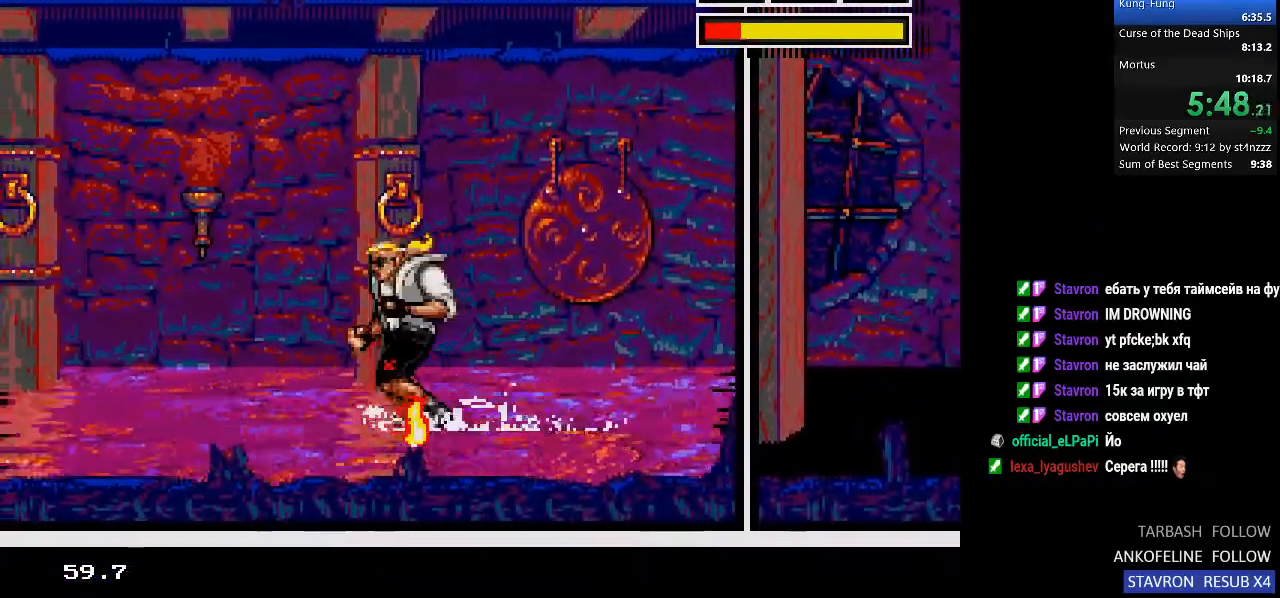
{"buttons": [], "left_stick": "center", "right_stick": "center", "events": [[433, "DPAD_LEFT", "up"]]}
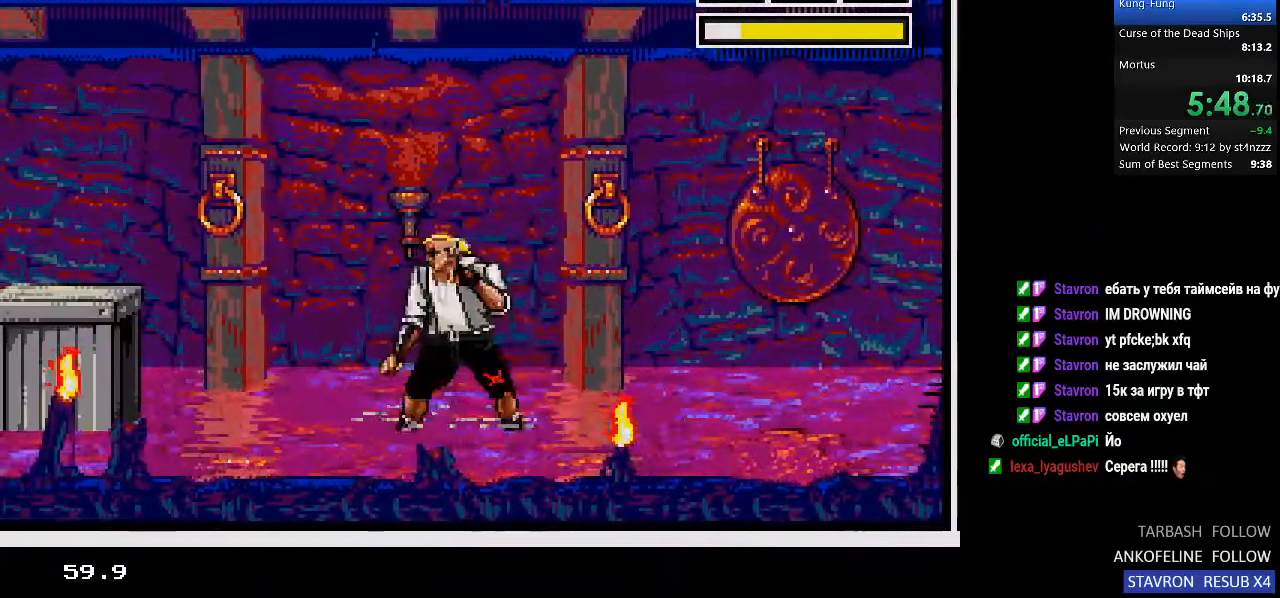
{"buttons": ["CIRCLE", "DPAD_RIGHT"], "left_stick": "center", "right_stick": "center", "events": [[33, "DPAD_RIGHT", "down"], [300, "CIRCLE", "down"]]}
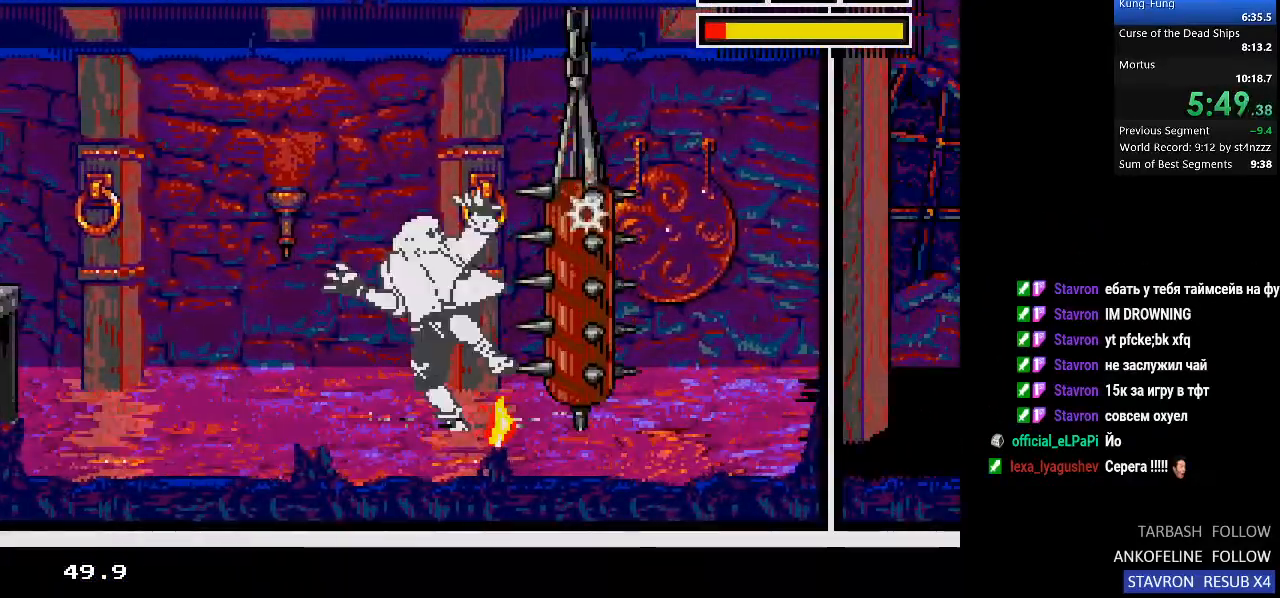
{"buttons": ["DPAD_RIGHT"], "left_stick": "center", "right_stick": "center", "events": [[167, "CIRCLE", "up"]]}
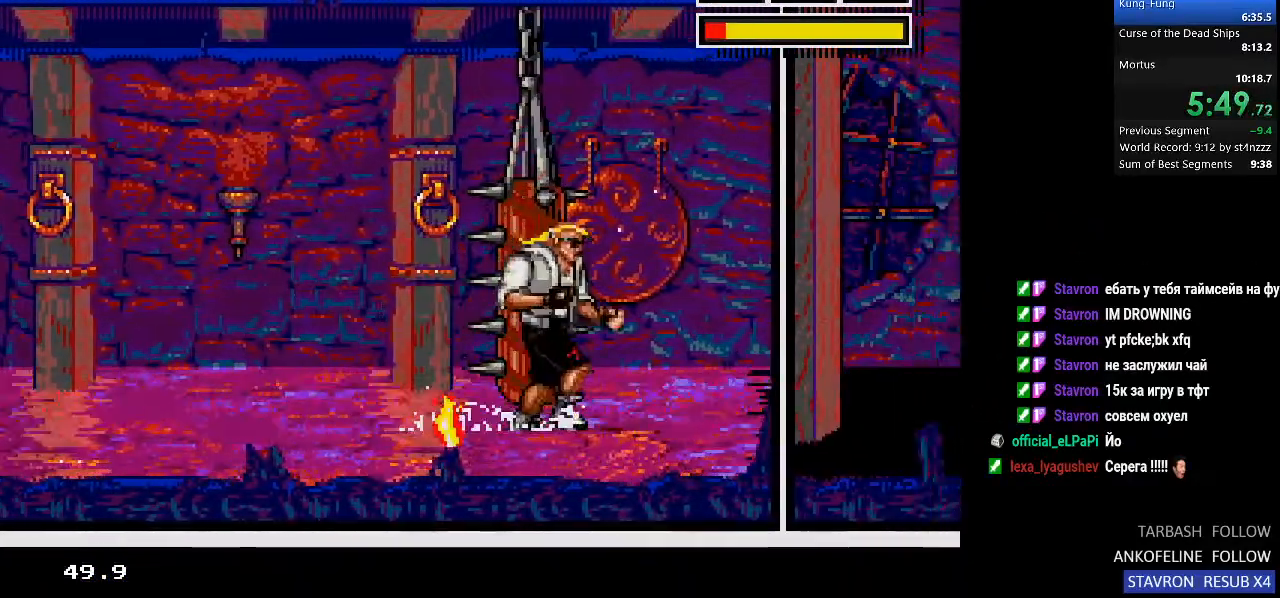
{"buttons": ["DPAD_RIGHT"], "left_stick": "center", "right_stick": "center", "events": []}
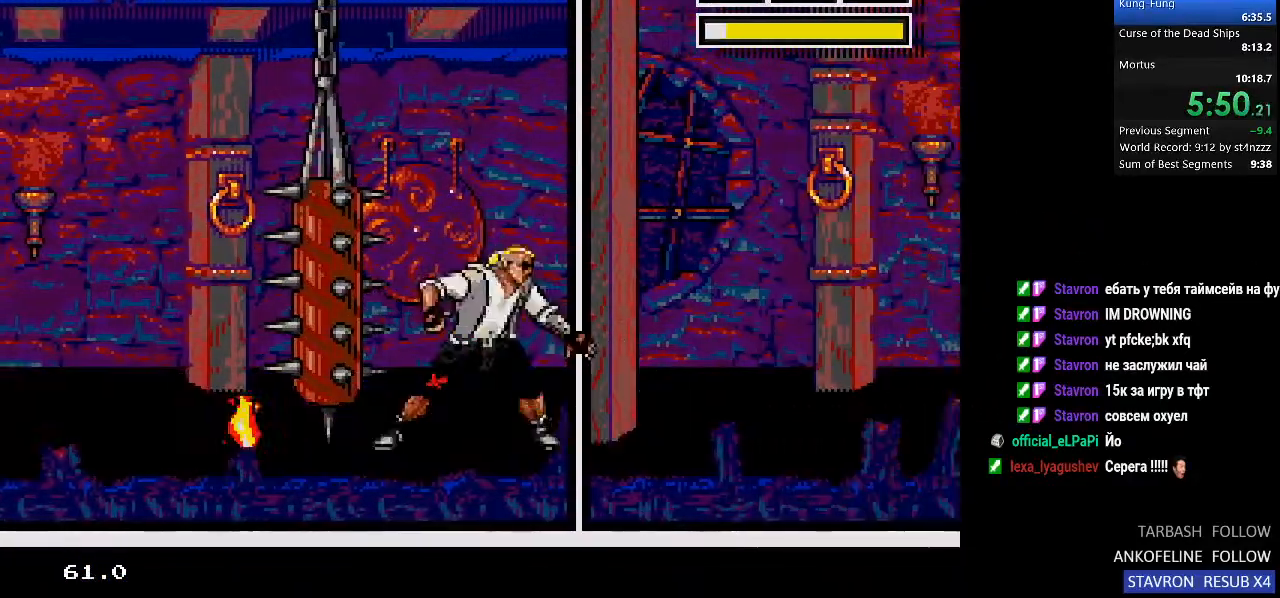
{"buttons": ["DPAD_RIGHT"], "left_stick": "center", "right_stick": "center", "events": []}
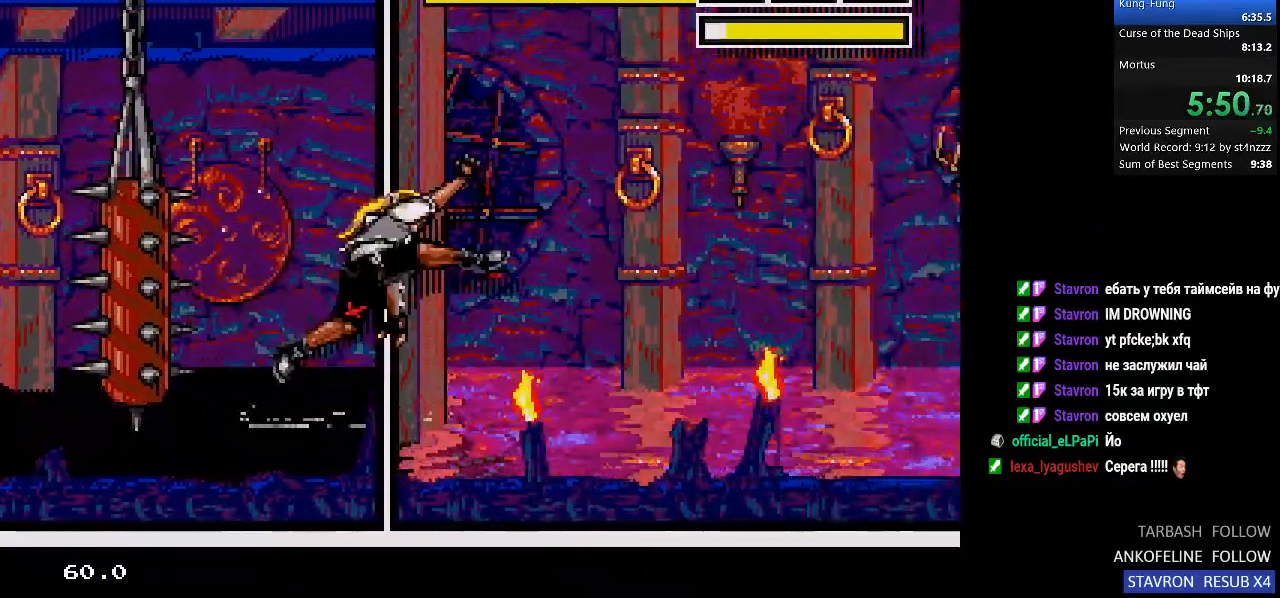
{"buttons": ["DPAD_RIGHT"], "left_stick": "center", "right_stick": "center", "events": []}
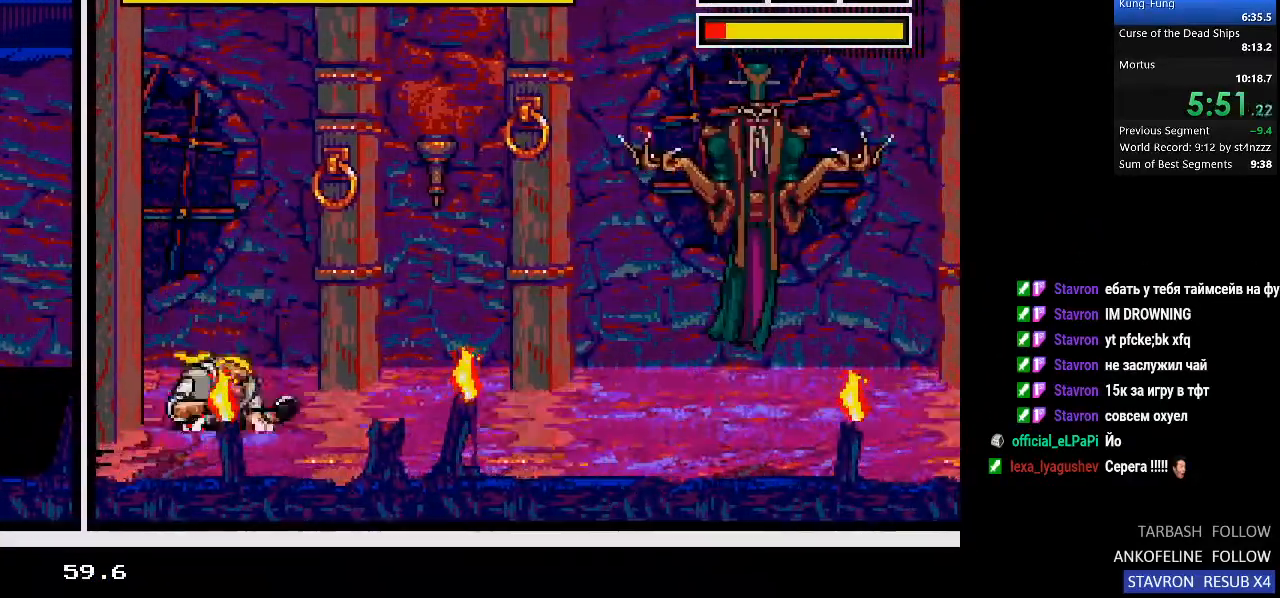
{"buttons": ["DPAD_RIGHT"], "left_stick": "center", "right_stick": "center", "events": [[67, "CROSS", "down"], [167, "CROSS", "up"], [233, "CROSS", "down"], [333, "CROSS", "up"]]}
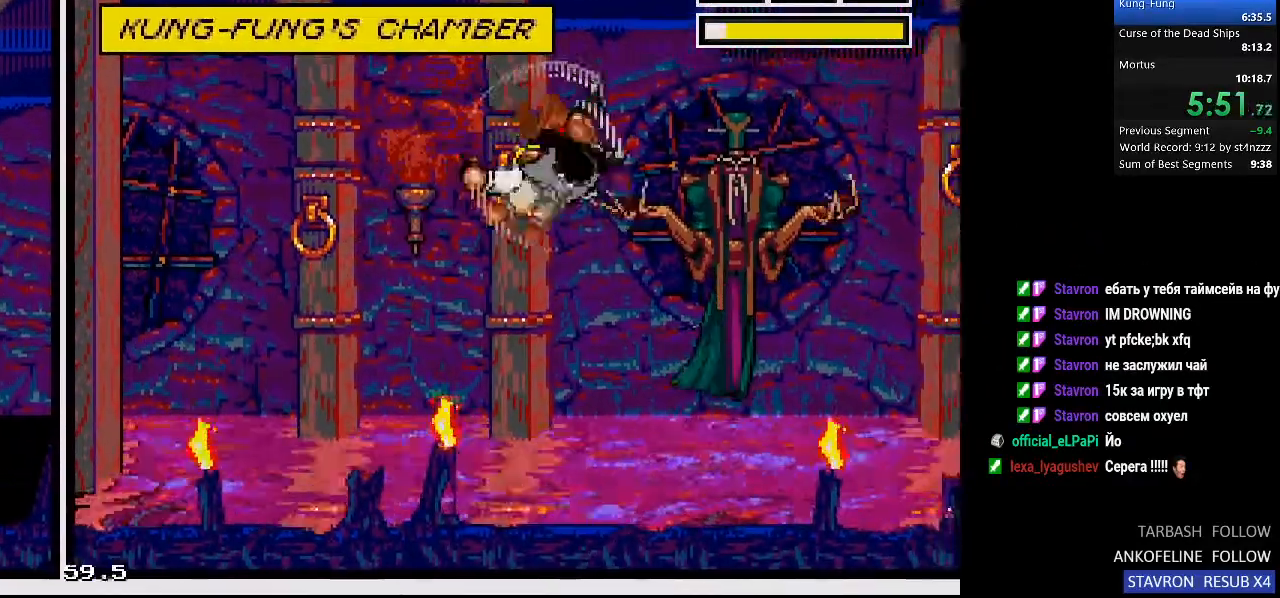
{"buttons": ["DPAD_LEFT"], "left_stick": "center", "right_stick": "center", "events": [[200, "DPAD_RIGHT", "up"], [467, "DPAD_LEFT", "down"]]}